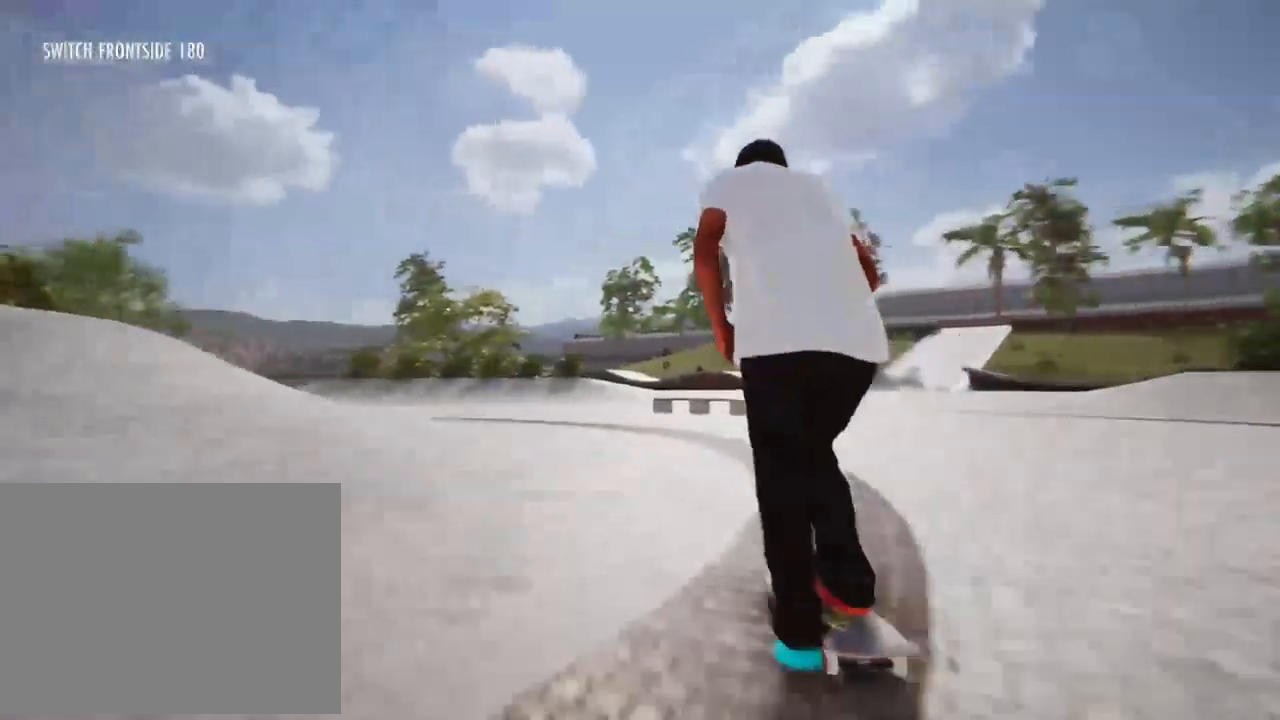
Gameplay with a controller (Xbox layout); each line is a JSON object with the inputs held at the frame after it. "events" lists button and stick changes between this image and that frame as [ms after this image, input, new state], when the widget could be followed in between. Not read: L3 R3 SELECT.
{"buttons": ["X"], "left_stick": "center", "right_stick": "center", "events": [[168, "L2", "up"]]}
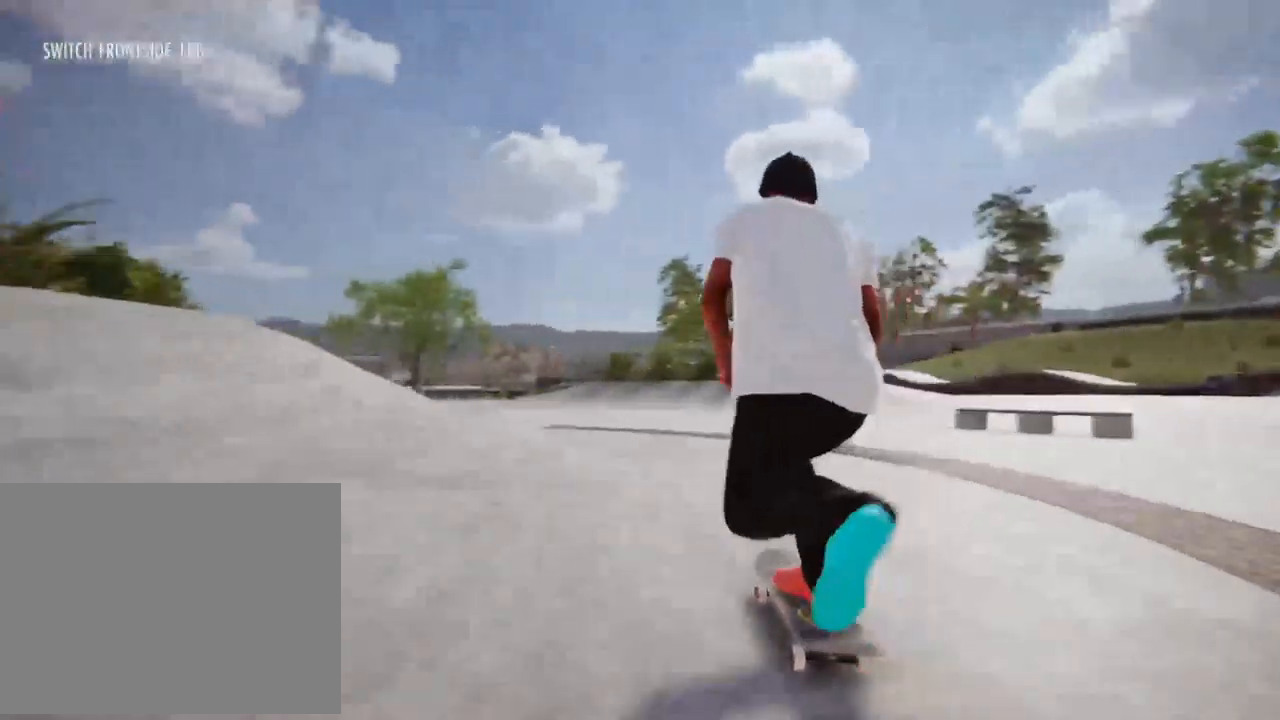
{"buttons": ["X", "L2"], "left_stick": "center", "right_stick": "center", "events": [[269, "L2", "down"]]}
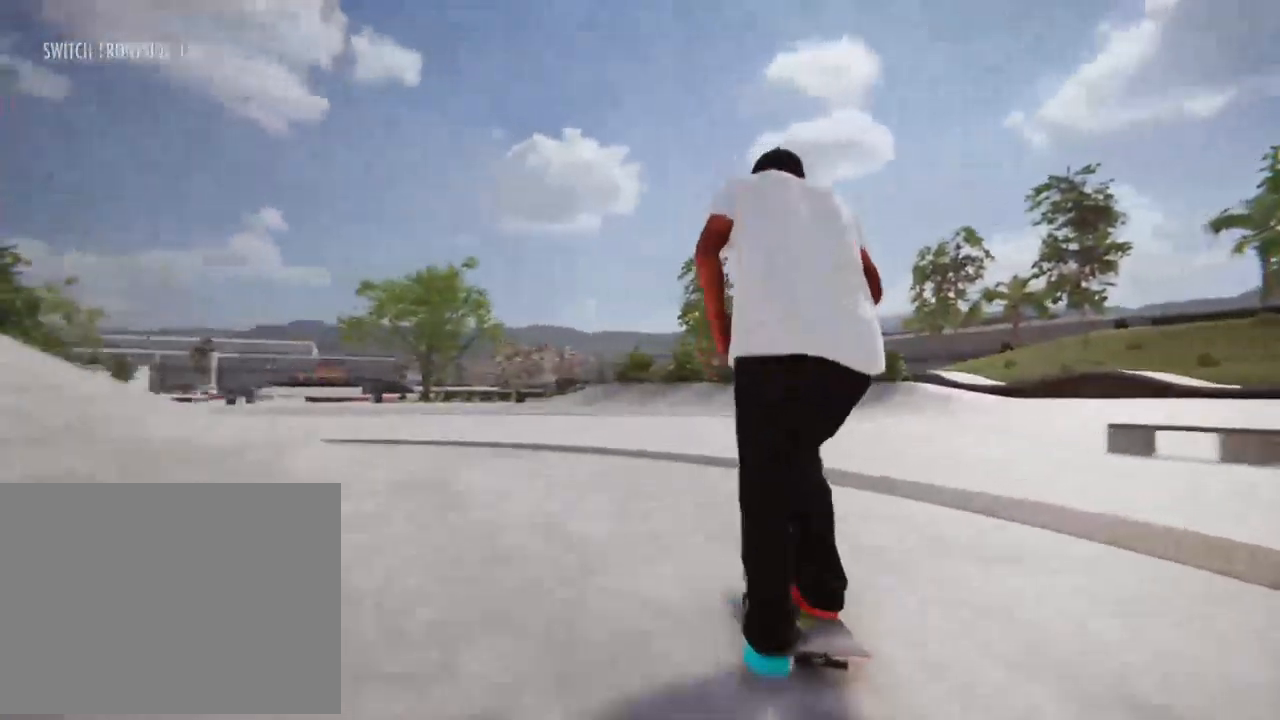
{"buttons": ["X"], "left_stick": "center", "right_stick": "center", "events": [[269, "L2", "up"]]}
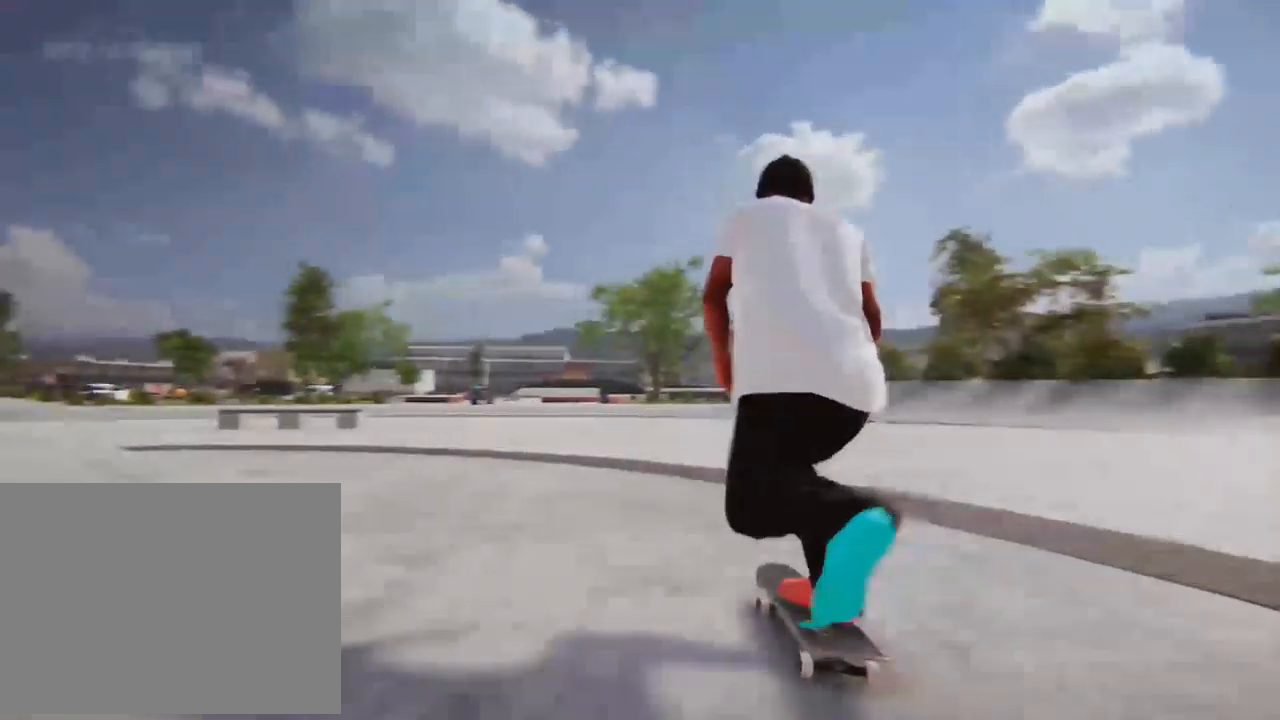
{"buttons": ["X"], "left_stick": "center", "right_stick": "center", "events": []}
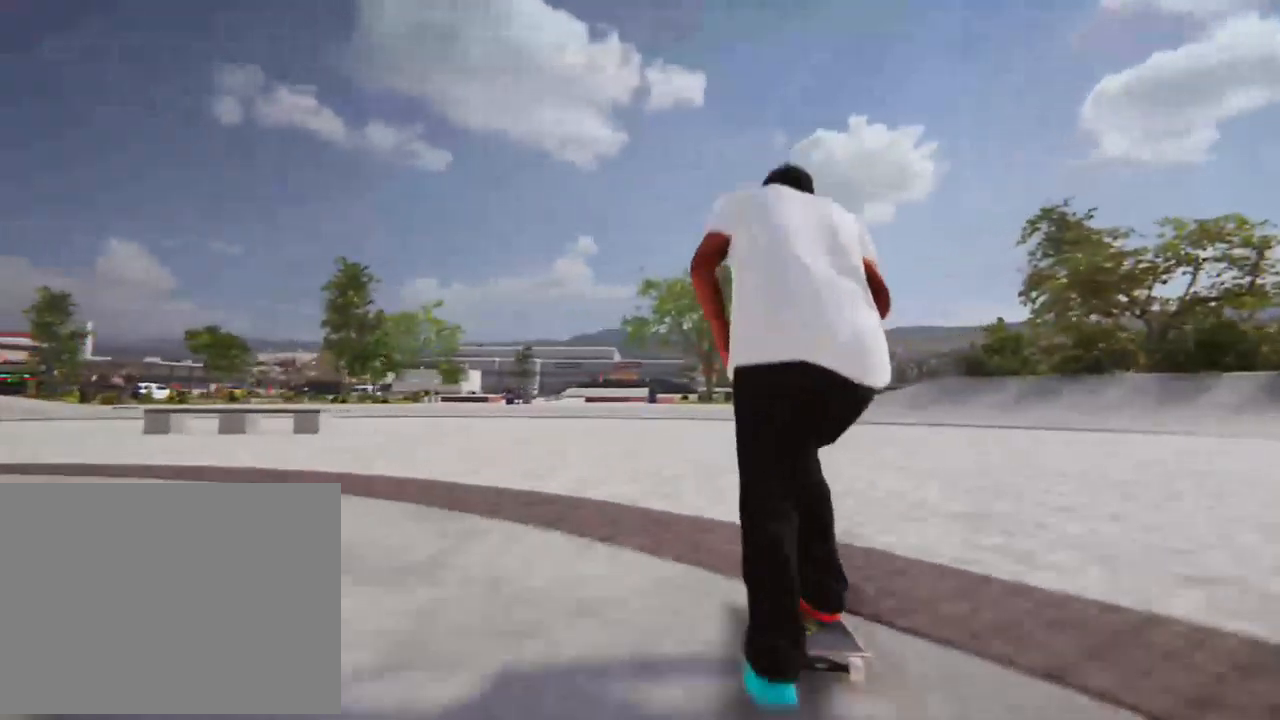
{"buttons": ["X"], "left_stick": "center", "right_stick": "center"}
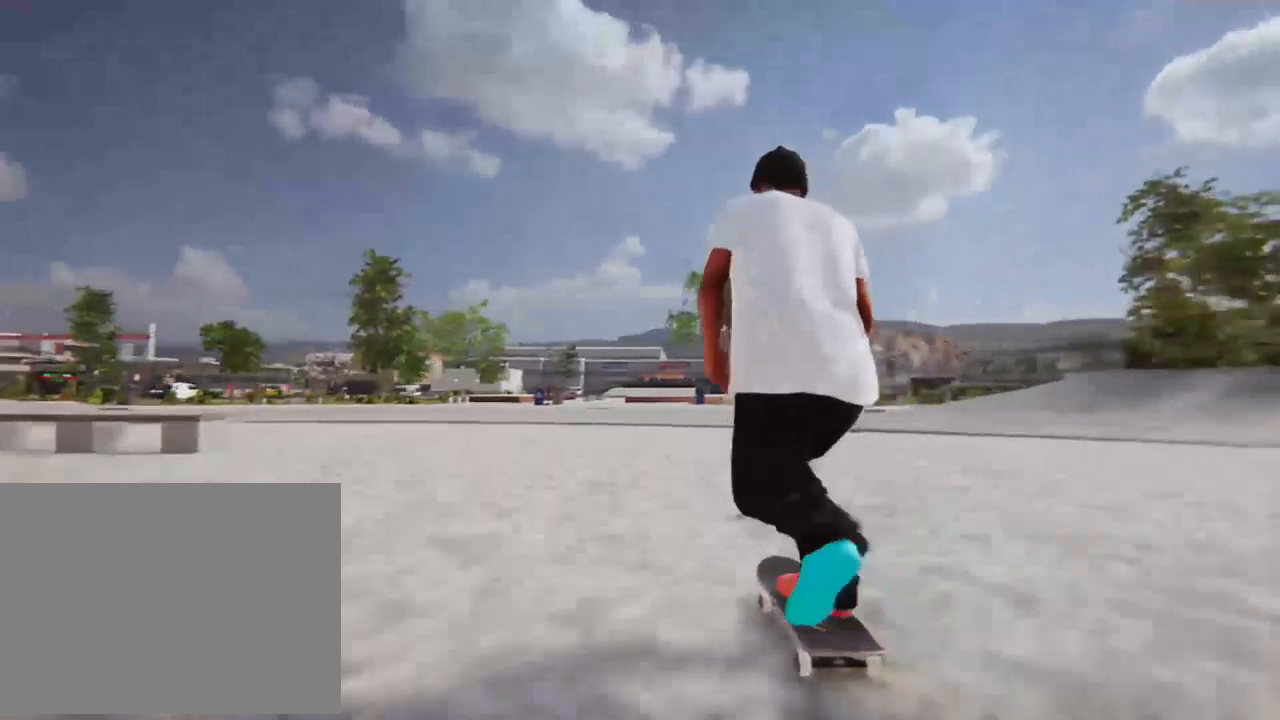
{"buttons": ["X"], "left_stick": "center", "right_stick": "center", "events": [[335, "R2", "down"], [369, "R2", "up"]]}
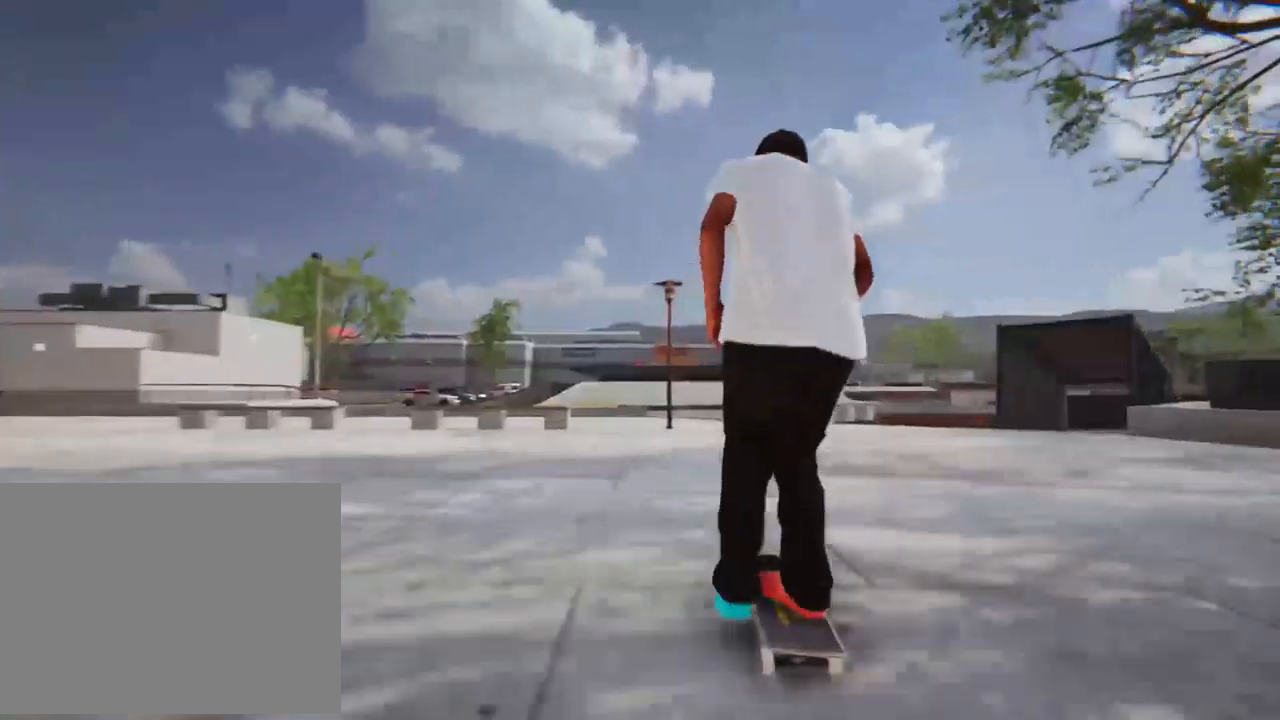
{"buttons": ["X"], "left_stick": "center", "right_stick": "center", "events": []}
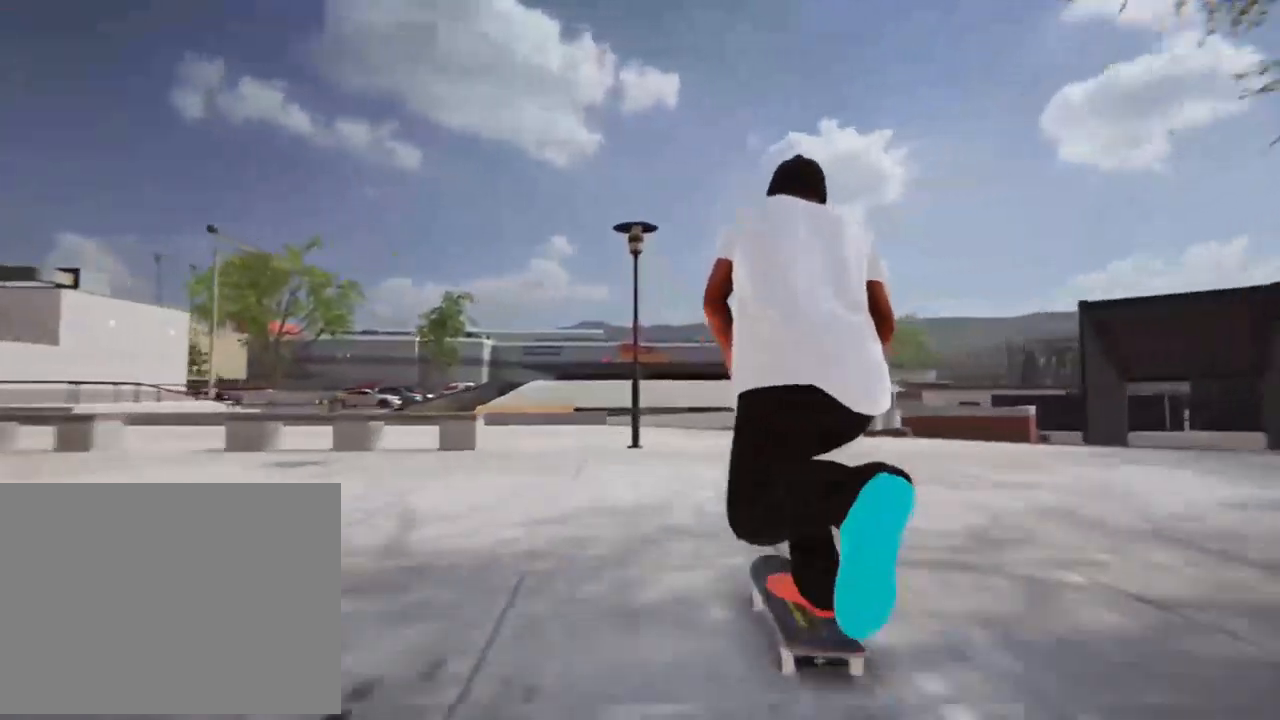
{"buttons": ["X"], "left_stick": "center", "right_stick": "center", "events": []}
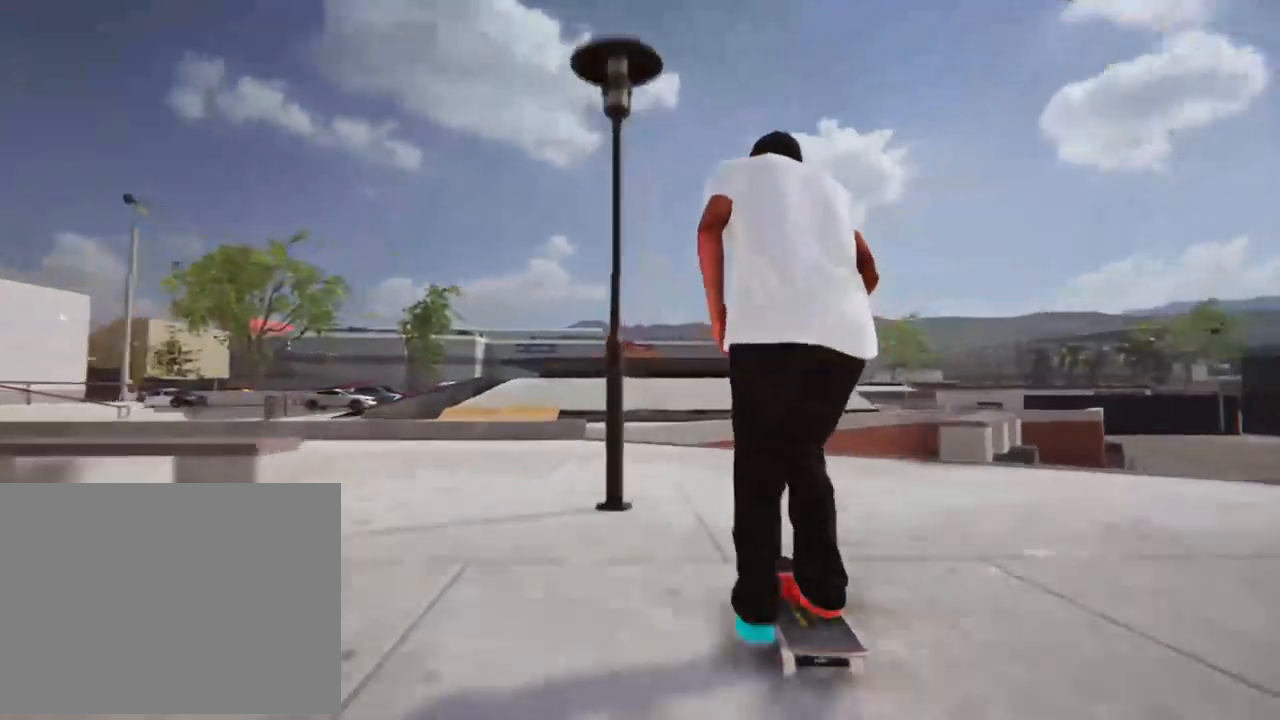
{"buttons": [], "left_stick": "center", "right_stick": "down", "events": [[101, "X", "up"], [302, "right_stick", "down"]]}